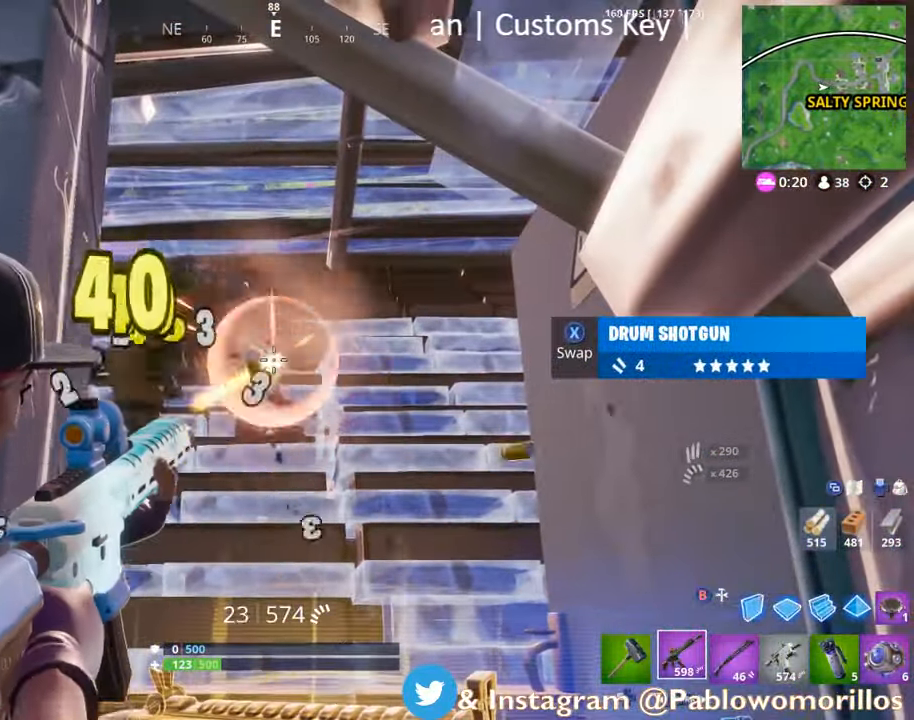
Gameplay with a controller (Xbox layout); each line is a JSON object with the inputs held at the frame after it. "events" lists button and stick changes between this image and that frame as [ms after this image, input, new state], when the widget could be followed in between.
{"buttons": ["L2", "R2"], "left_stick": "up-right", "right_stick": "center", "events": [[350, "left_stick", "up-right"]]}
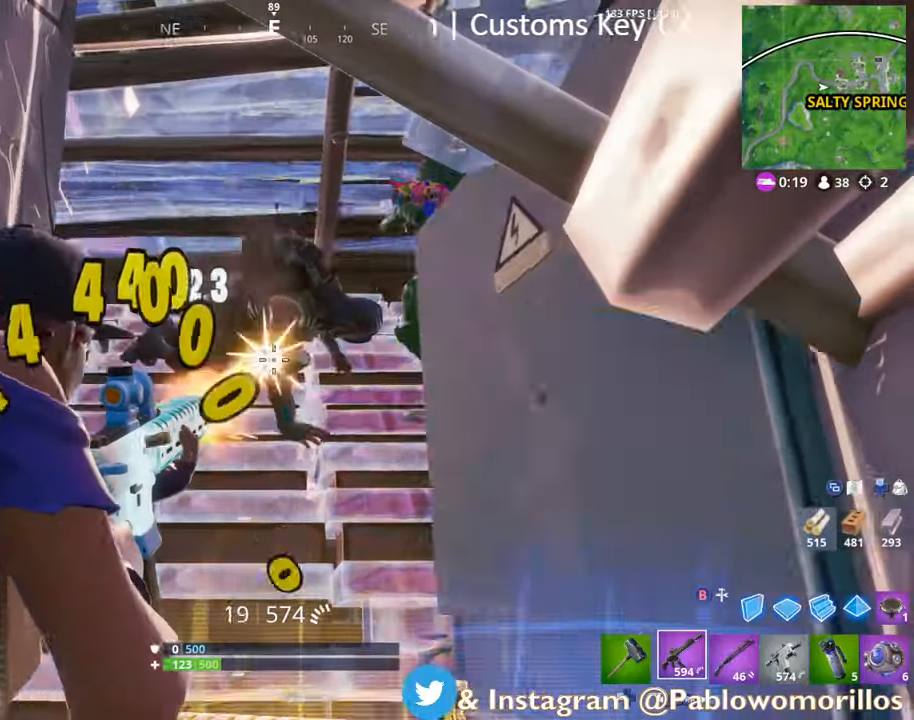
{"buttons": ["L2", "R2"], "left_stick": "left", "right_stick": "center", "events": [[17, "right_stick", "up-right"], [117, "left_stick", "left"], [150, "right_stick", "center"], [317, "right_stick", "left"], [417, "right_stick", "center"]]}
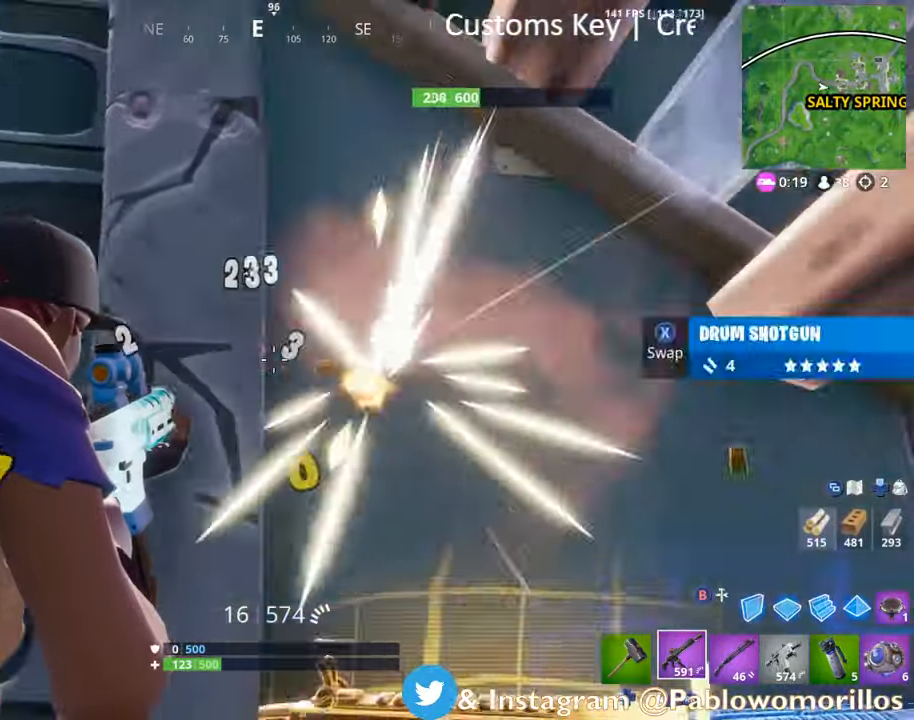
{"buttons": [], "left_stick": "right", "right_stick": "center", "events": [[83, "R2", "up"], [133, "L2", "up"], [233, "right_stick", "down-right"], [350, "left_stick", "down-right"], [433, "right_stick", "center"], [450, "left_stick", "right"]]}
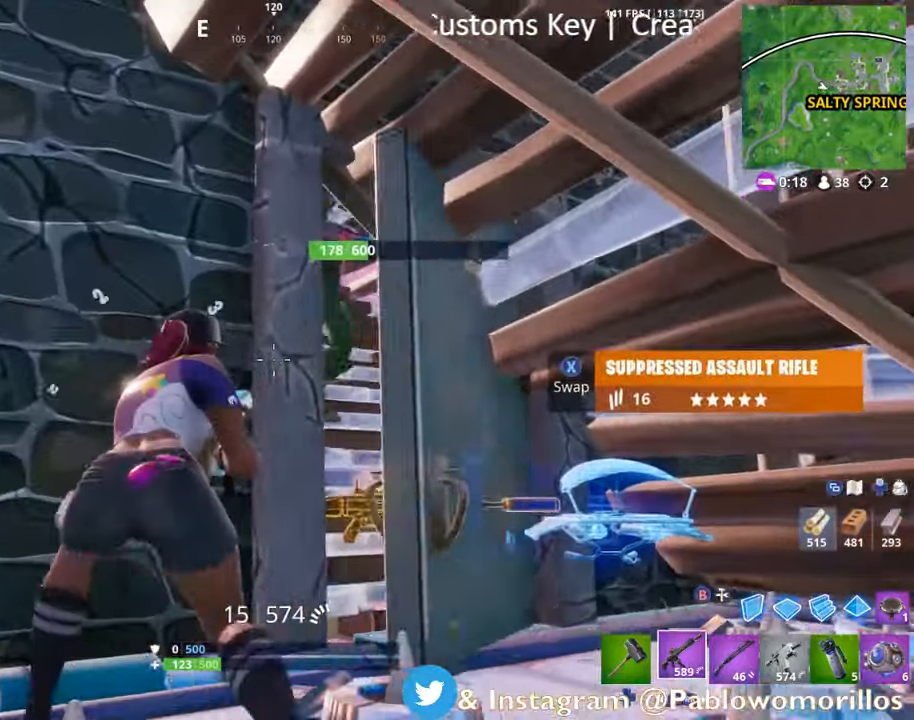
{"buttons": [], "left_stick": "up-left", "right_stick": "down-right", "events": [[83, "left_stick", "down"], [133, "left_stick", "down-left"], [250, "right_stick", "left"], [367, "left_stick", "up-left"], [400, "right_stick", "down-right"]]}
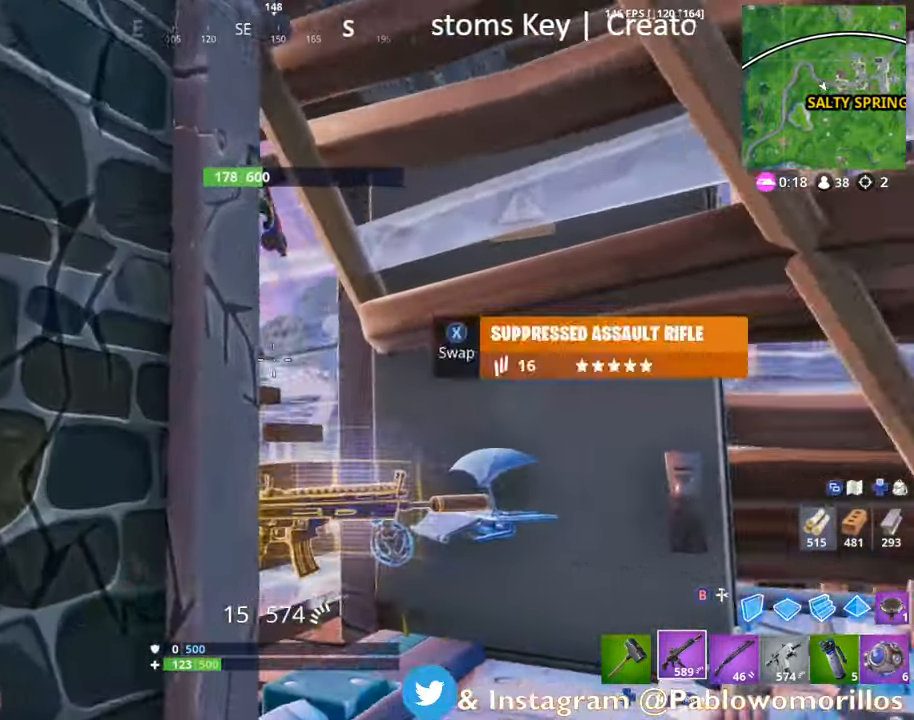
{"buttons": [], "left_stick": "right", "right_stick": "down-left", "events": [[17, "right_stick", "center"], [383, "left_stick", "right"], [450, "right_stick", "down-left"]]}
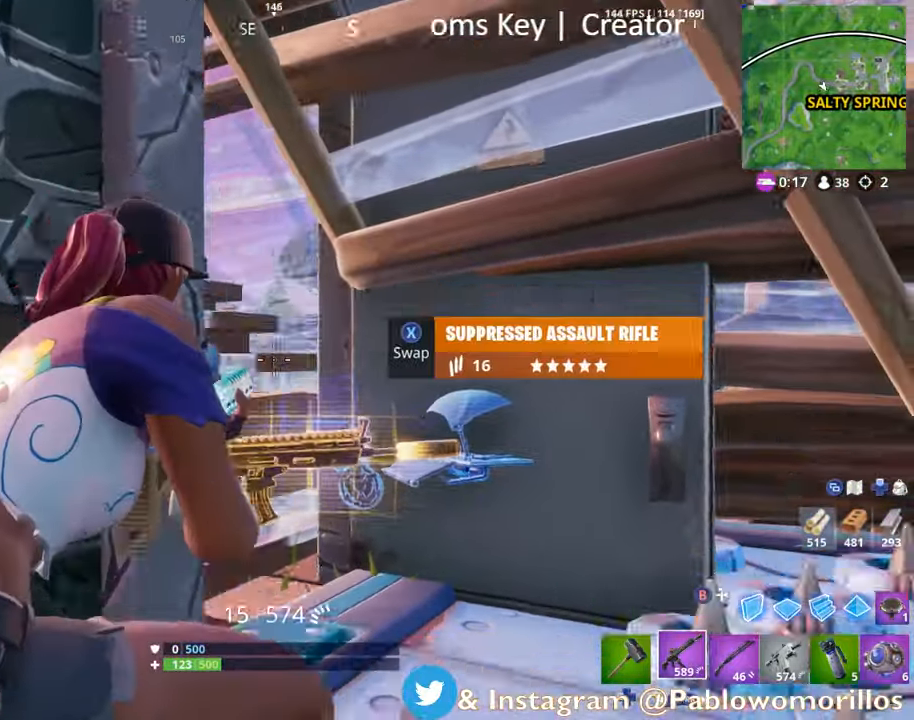
{"buttons": ["X"], "left_stick": "up-right", "right_stick": "center", "events": [[17, "right_stick", "down"], [183, "right_stick", "center"], [383, "left_stick", "up-right"], [417, "X", "down"]]}
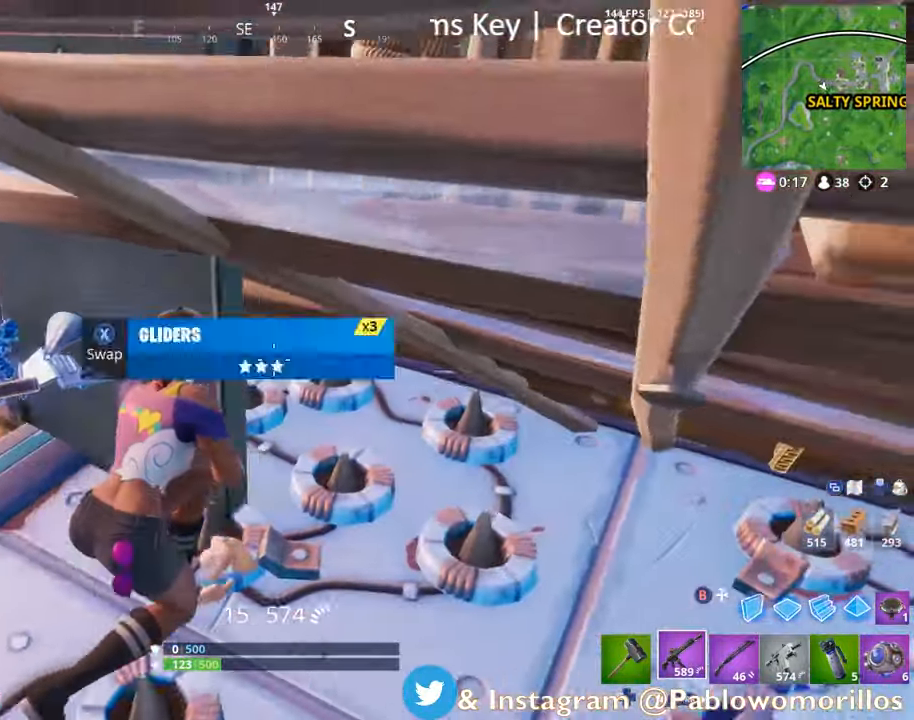
{"buttons": [], "left_stick": "left", "right_stick": "center", "events": [[33, "X", "up"], [200, "left_stick", "down-right"], [217, "right_stick", "left"], [250, "left_stick", "down-left"], [450, "left_stick", "left"], [450, "right_stick", "center"]]}
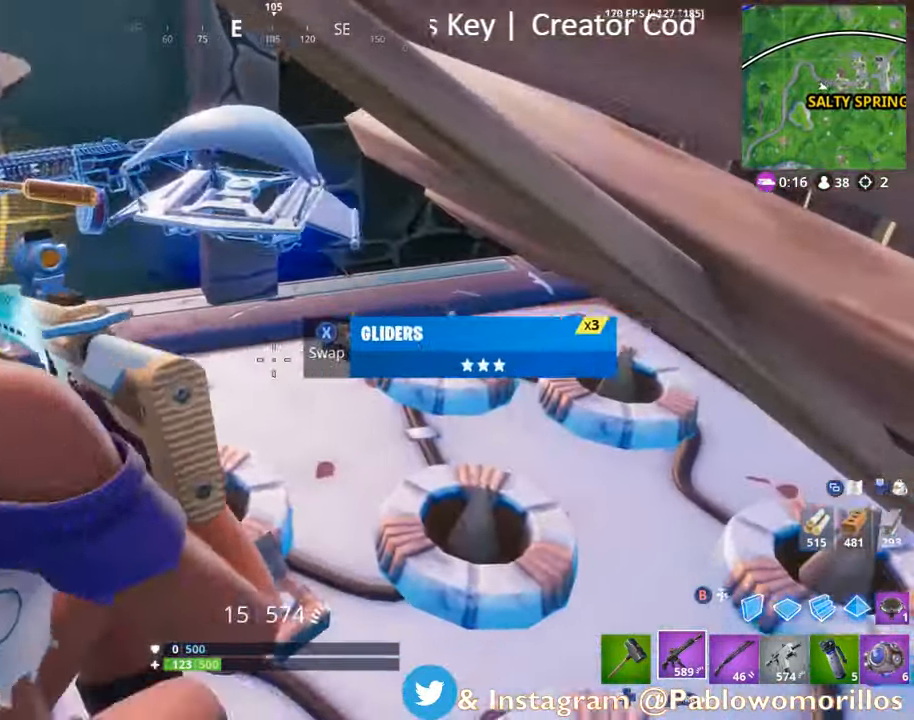
{"buttons": [], "left_stick": "down", "right_stick": "center", "events": [[117, "right_stick", "up"], [250, "right_stick", "center"], [383, "left_stick", "down"]]}
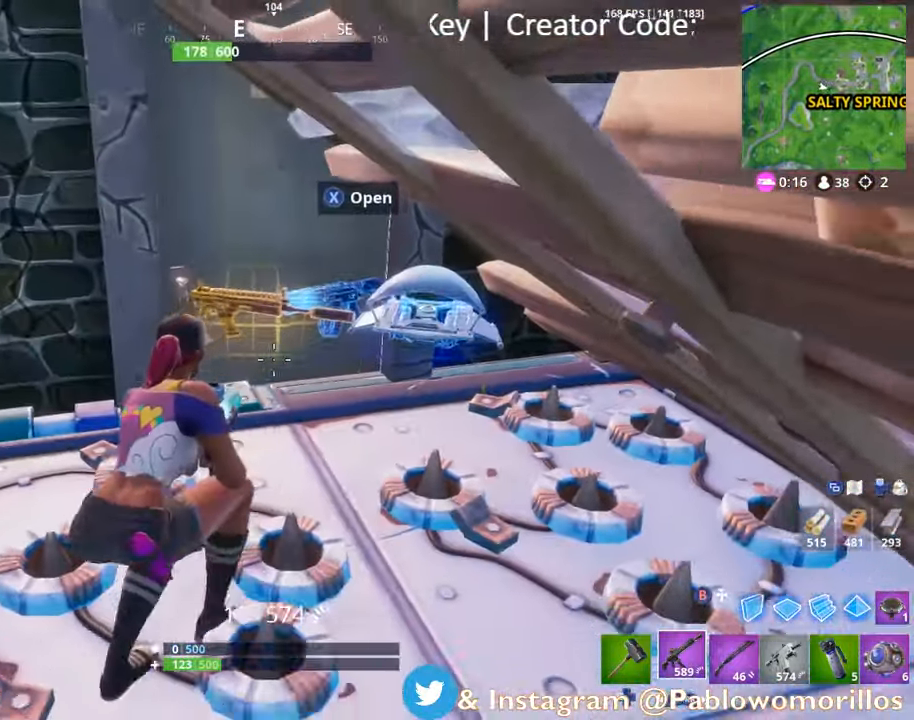
{"buttons": [], "left_stick": "up-left", "right_stick": "center", "events": [[183, "left_stick", "down-left"], [283, "right_stick", "down-left"], [417, "right_stick", "center"], [450, "left_stick", "up-left"]]}
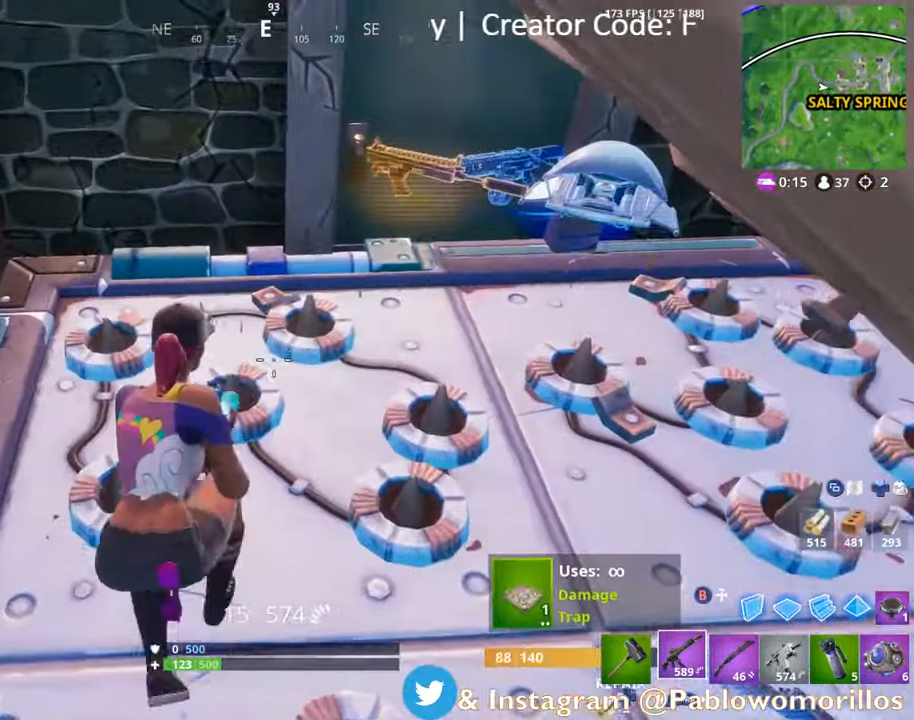
{"buttons": [], "left_stick": "up-right", "right_stick": "up-right", "events": [[17, "X", "down"], [83, "left_stick", "up"], [117, "X", "up"], [250, "left_stick", "down-right"], [283, "right_stick", "up-right"], [467, "left_stick", "up-right"]]}
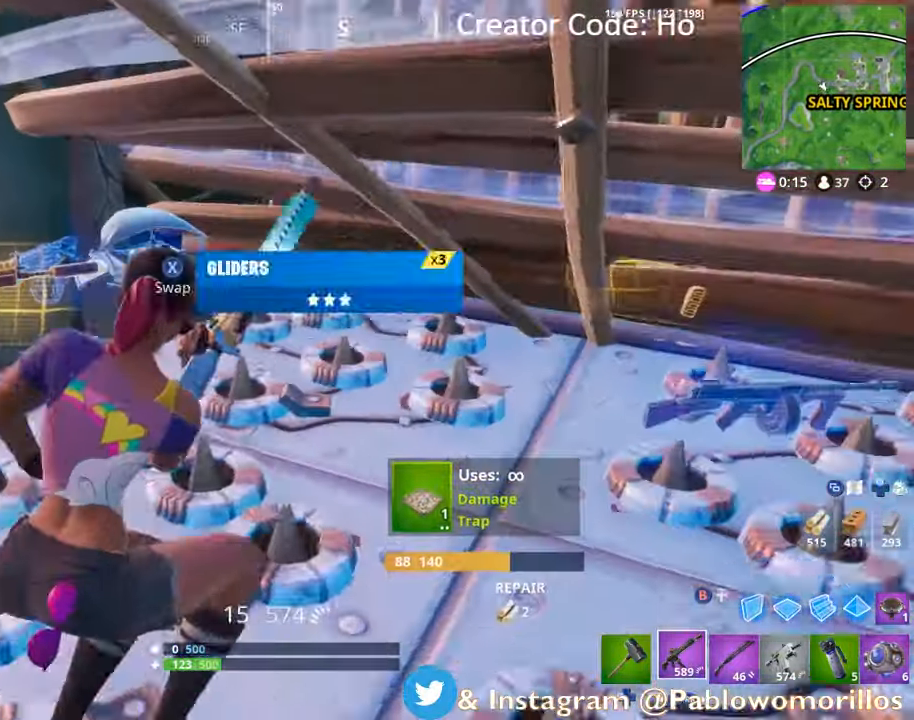
{"buttons": [], "left_stick": "right", "right_stick": "center", "events": [[67, "right_stick", "center"], [250, "left_stick", "right"], [250, "right_stick", "right"], [450, "right_stick", "center"]]}
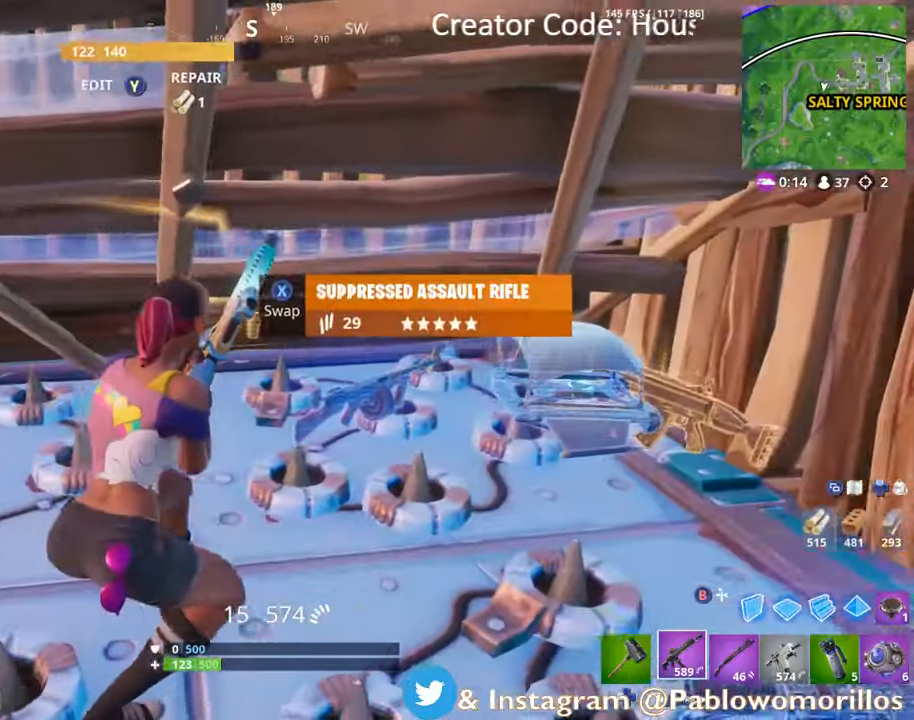
{"buttons": [], "left_stick": "left", "right_stick": "center", "events": [[134, "left_stick", "down"], [200, "right_stick", "left"], [417, "left_stick", "left"], [417, "right_stick", "center"]]}
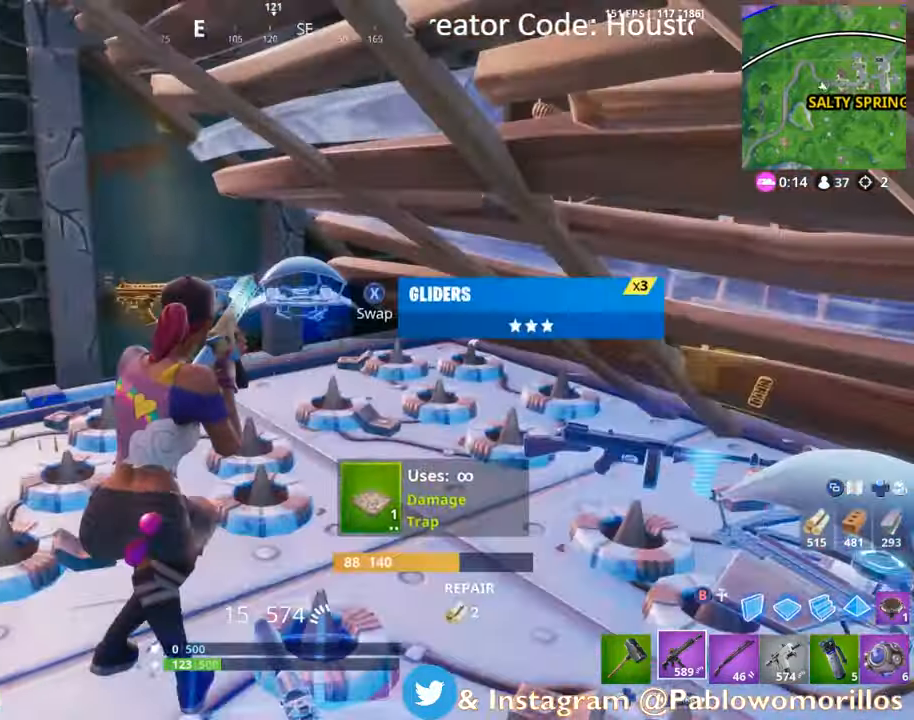
{"buttons": [], "left_stick": "right", "right_stick": "center", "events": [[84, "left_stick", "up-left"], [150, "right_stick", "left"], [317, "right_stick", "center"], [417, "left_stick", "right"]]}
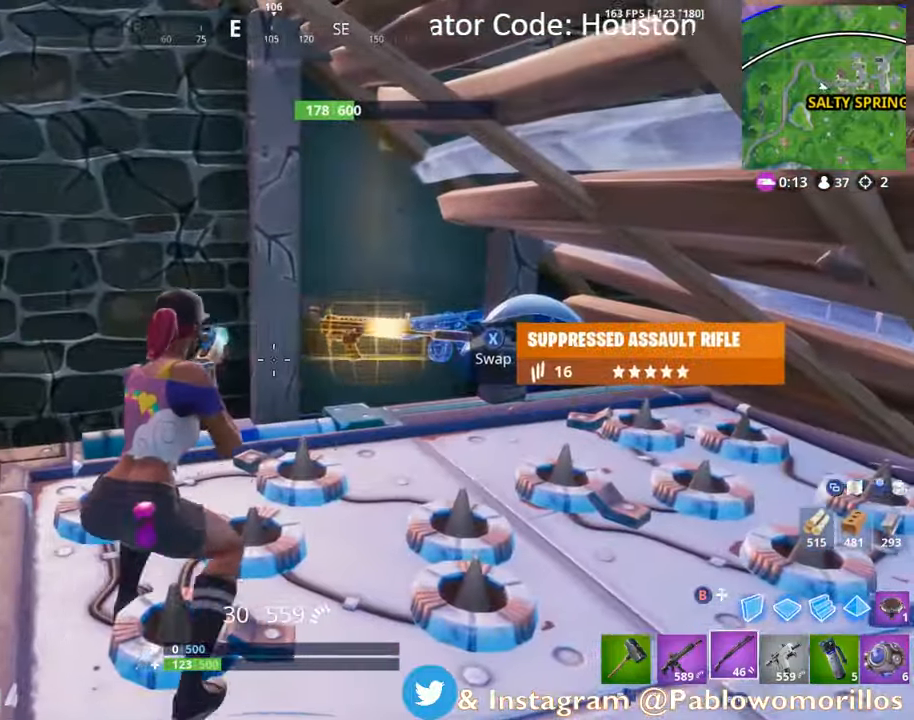
{"buttons": [], "left_stick": "up-left", "right_stick": "up-right", "events": [[17, "R1", "down"], [117, "left_stick", "down"], [184, "R1", "up"], [184, "left_stick", "down-left"], [350, "left_stick", "up-left"], [384, "right_stick", "up-right"]]}
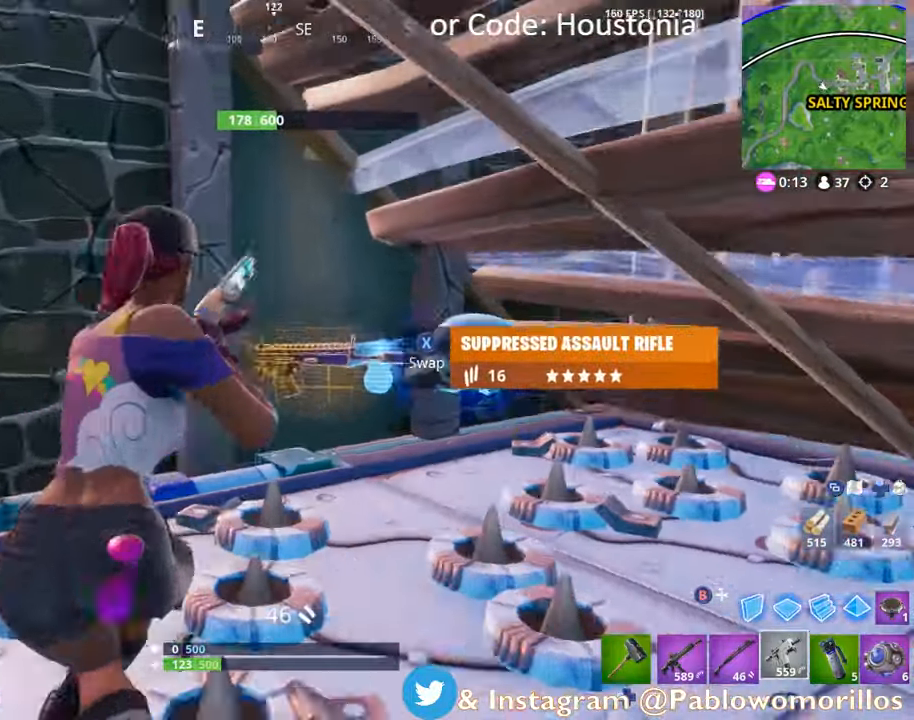
{"buttons": [], "left_stick": "up-right", "right_stick": "right", "events": [[17, "R1", "down"], [50, "left_stick", "up"], [117, "right_stick", "center"], [150, "R1", "up"], [300, "left_stick", "up-right"], [367, "right_stick", "right"]]}
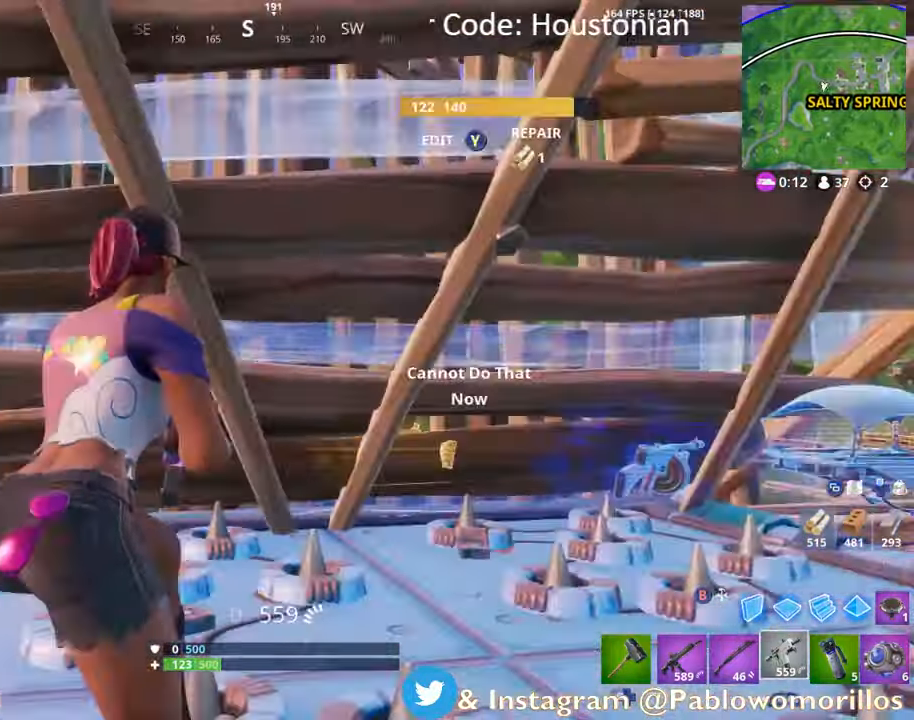
{"buttons": [], "left_stick": "right", "right_stick": "center", "events": [[150, "right_stick", "down"], [200, "right_stick", "center"], [484, "left_stick", "right"]]}
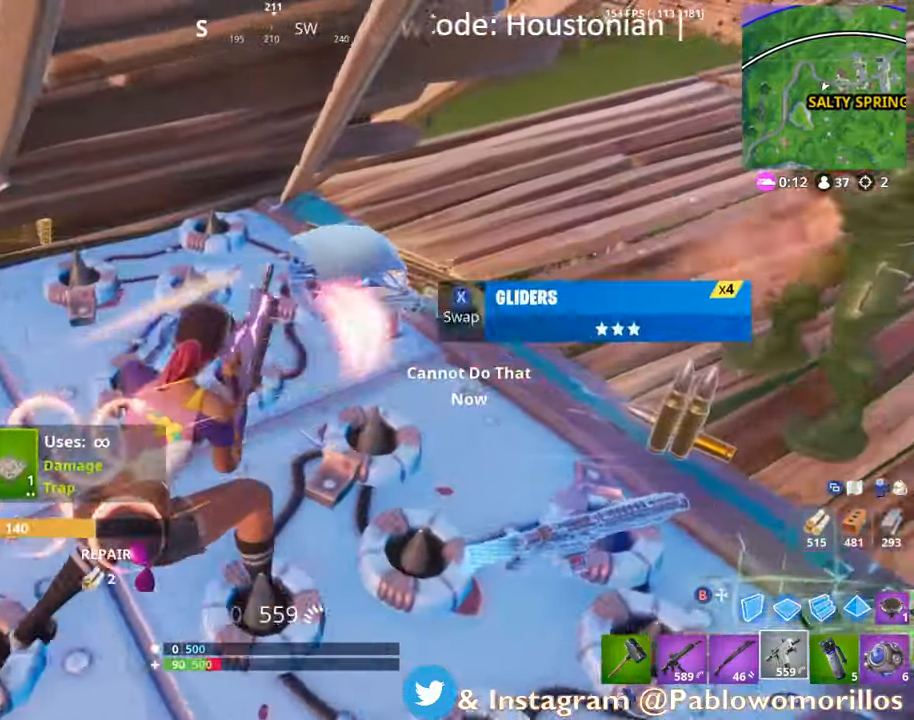
{"buttons": ["R2"], "left_stick": "down-right", "right_stick": "up-right", "events": [[100, "left_stick", "down-left"], [100, "right_stick", "up-right"], [184, "L3", "down"], [217, "left_stick", "down"], [217, "right_stick", "center"], [284, "B", "down"], [284, "L3", "up"], [367, "L3", "down"], [367, "R2", "down"], [367, "left_stick", "down-right"], [384, "B", "up"], [417, "L3", "up"], [484, "right_stick", "up-right"]]}
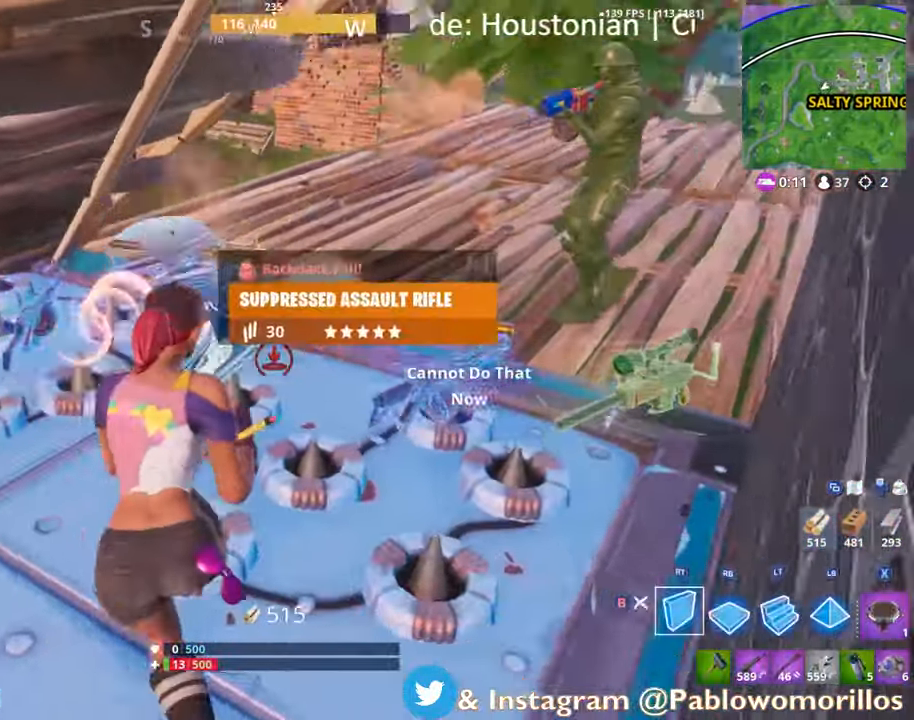
{"buttons": [], "left_stick": "down-right", "right_stick": "up-right", "events": [[84, "right_stick", "center"], [117, "A", "down"], [217, "L2", "down"], [250, "A", "up"], [250, "L3", "down"], [417, "L3", "up"], [450, "L2", "up"], [450, "R2", "up"], [450, "right_stick", "up-right"]]}
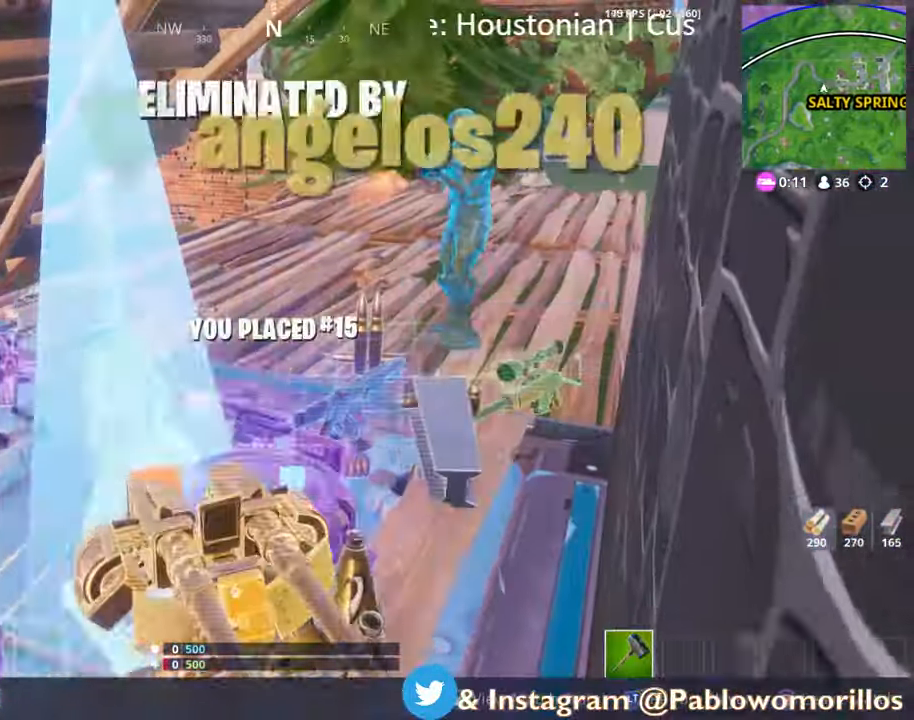
{"buttons": [], "left_stick": "center", "right_stick": "center", "events": [[50, "right_stick", "center"], [84, "left_stick", "center"]]}
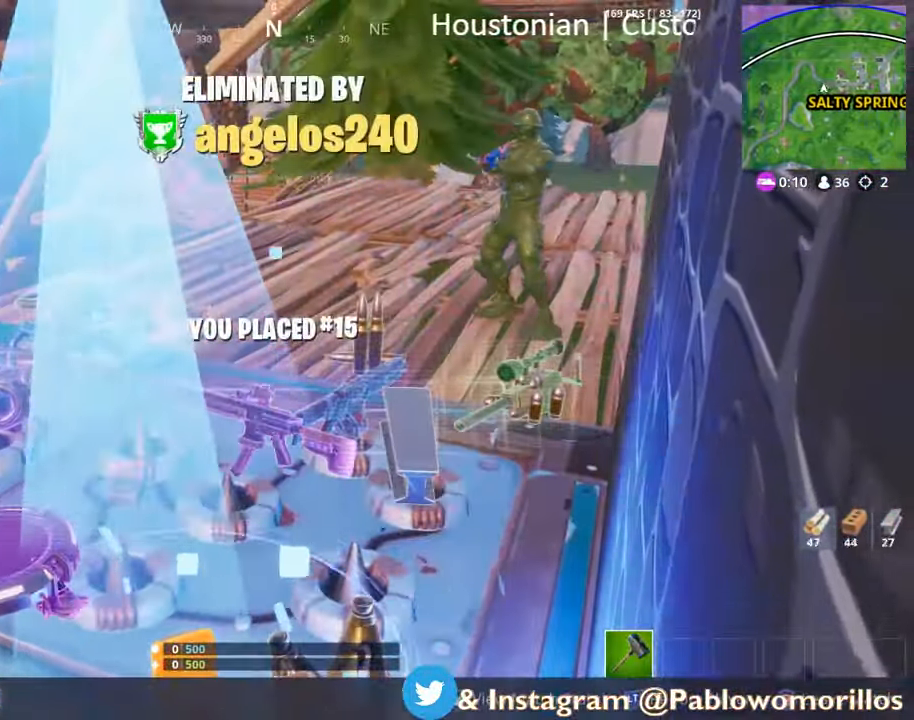
{"buttons": [], "left_stick": "center", "right_stick": "center", "events": []}
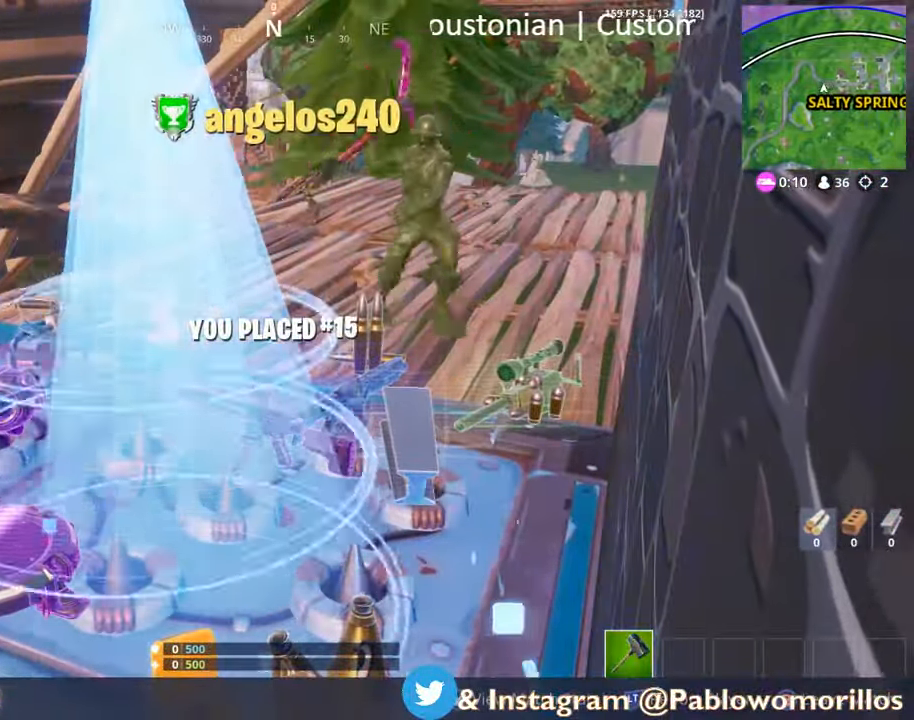
{"buttons": [], "left_stick": "center", "right_stick": "center", "events": []}
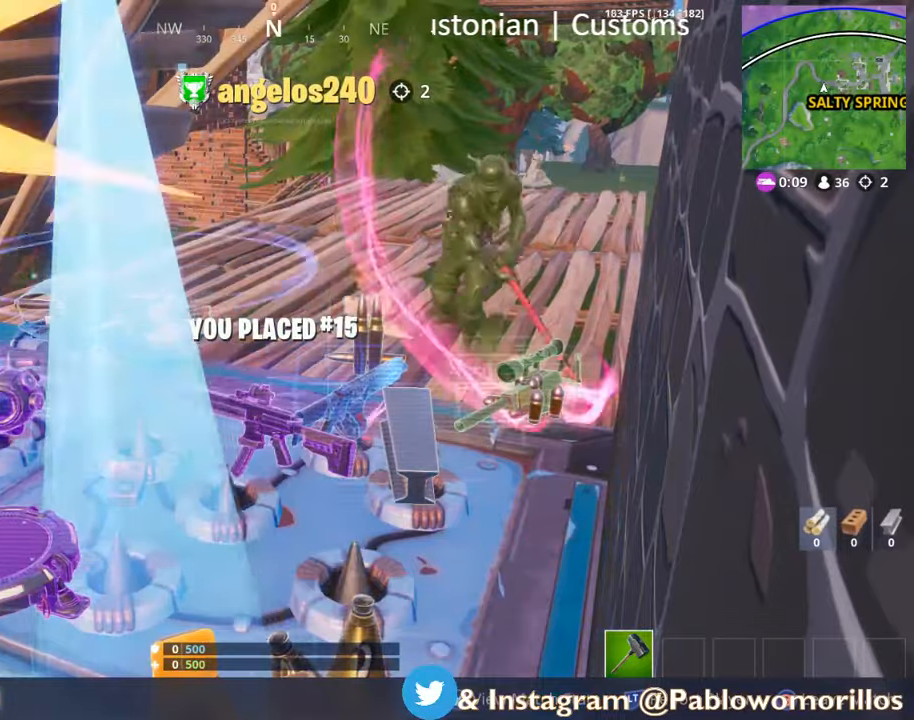
{"buttons": [], "left_stick": "center", "right_stick": "center", "events": []}
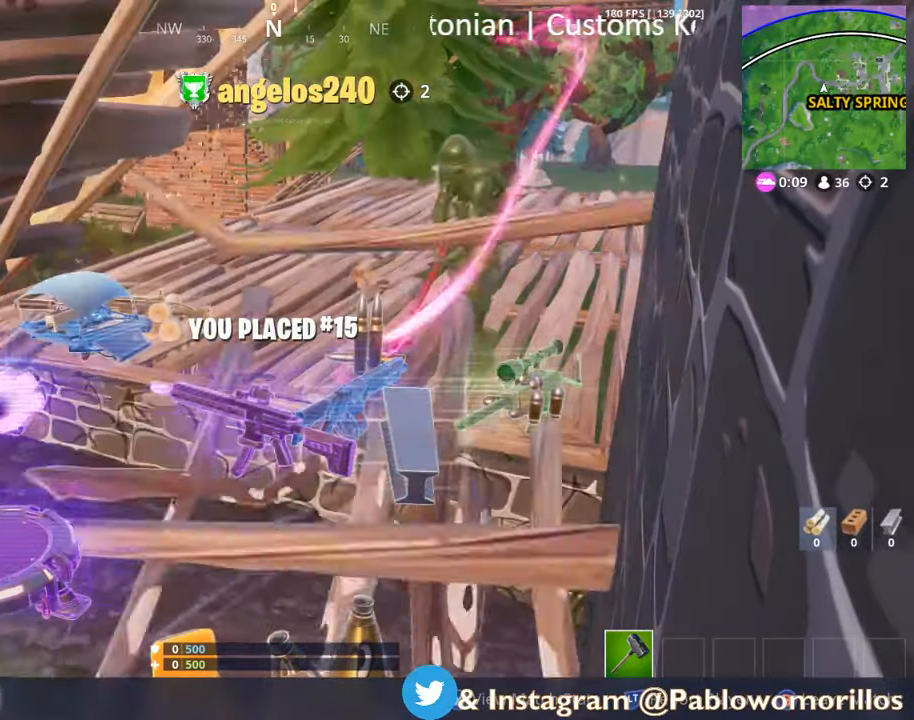
{"buttons": [], "left_stick": "center", "right_stick": "center", "events": []}
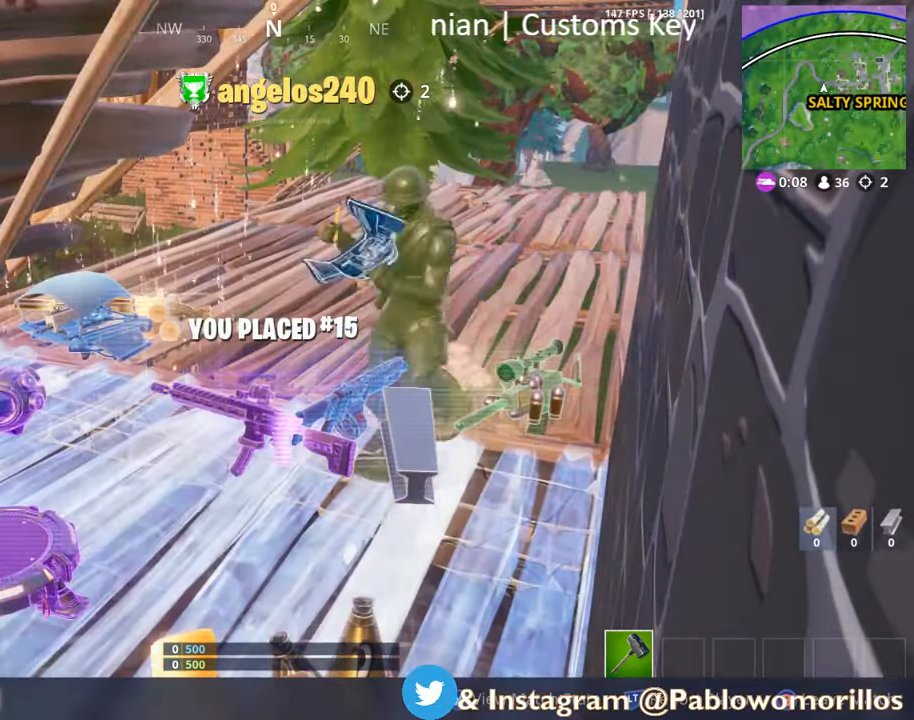
{"buttons": [], "left_stick": "center", "right_stick": "center", "events": []}
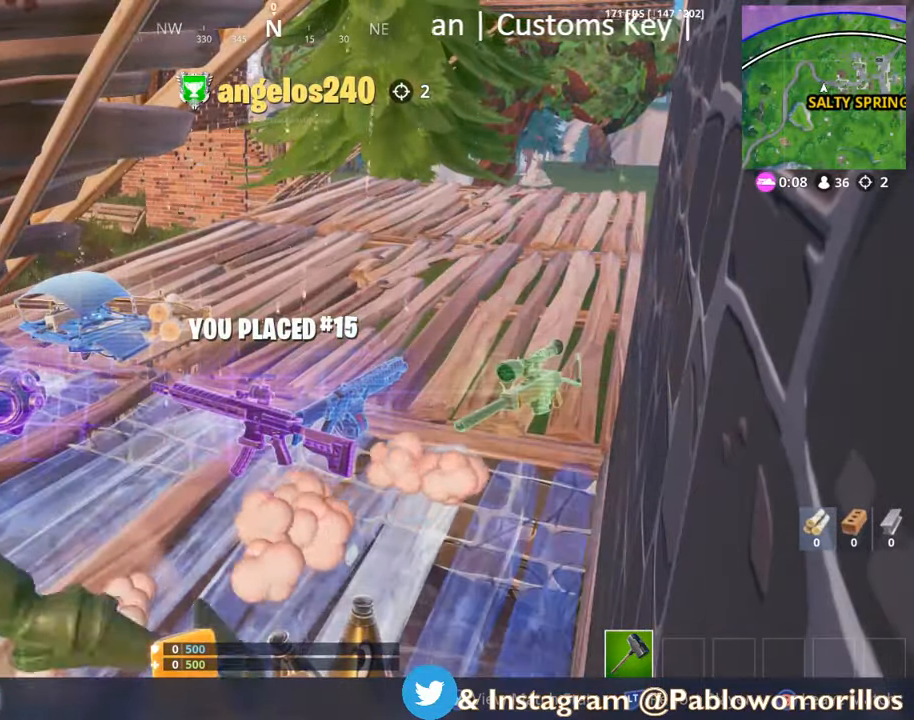
{"buttons": [], "left_stick": "center", "right_stick": "center", "events": []}
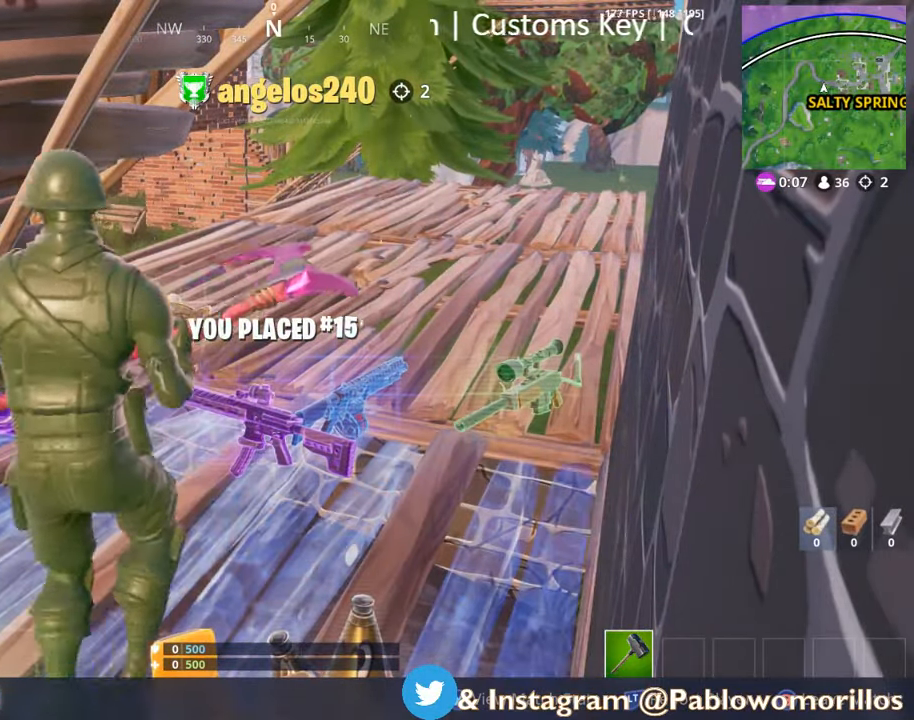
{"buttons": ["B"], "left_stick": "center", "right_stick": "center", "events": [[416, "B", "down"]]}
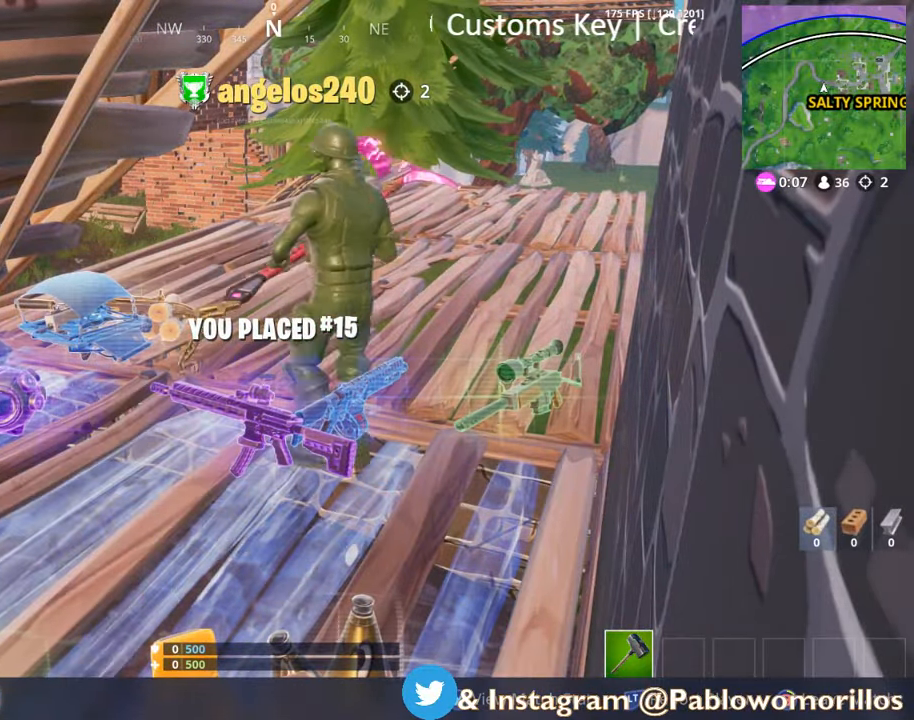
{"buttons": ["B"], "left_stick": "center", "right_stick": "center", "events": []}
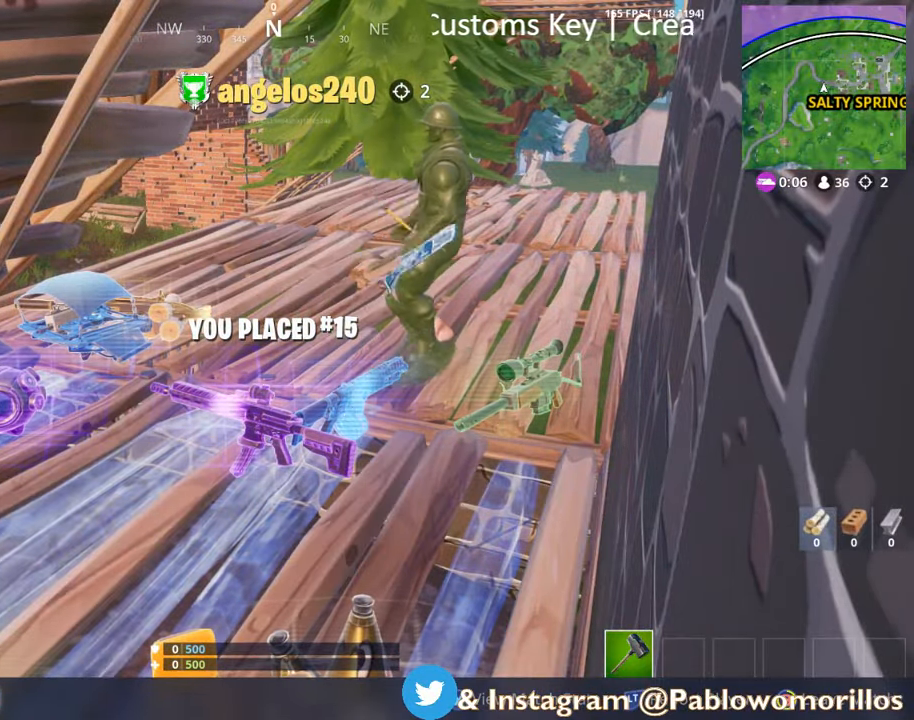
{"buttons": ["B"], "left_stick": "center", "right_stick": "center", "events": []}
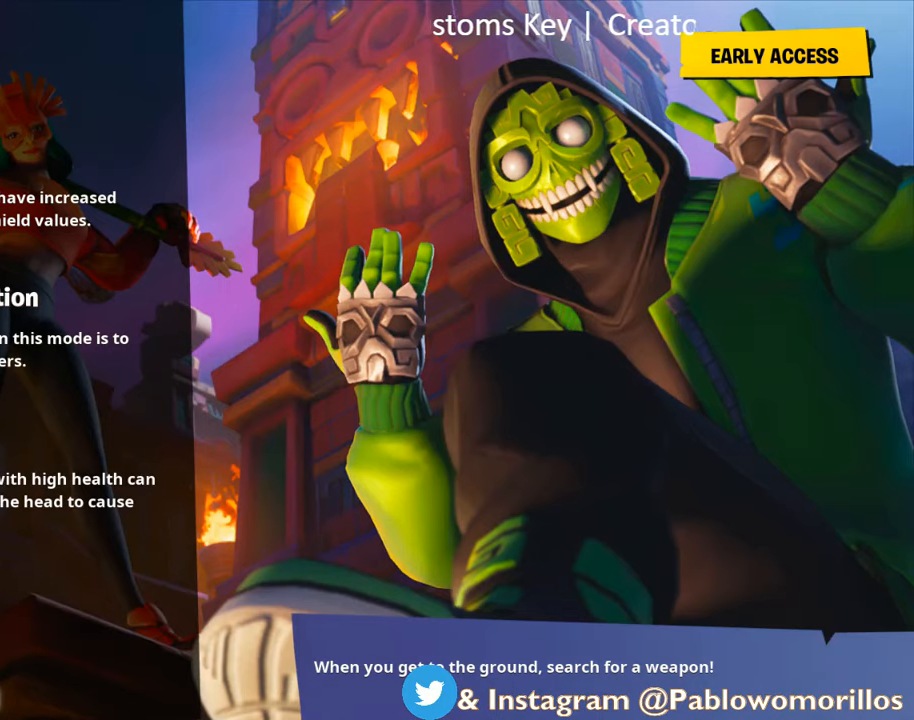
{"buttons": ["B"], "left_stick": "center", "right_stick": "center", "events": []}
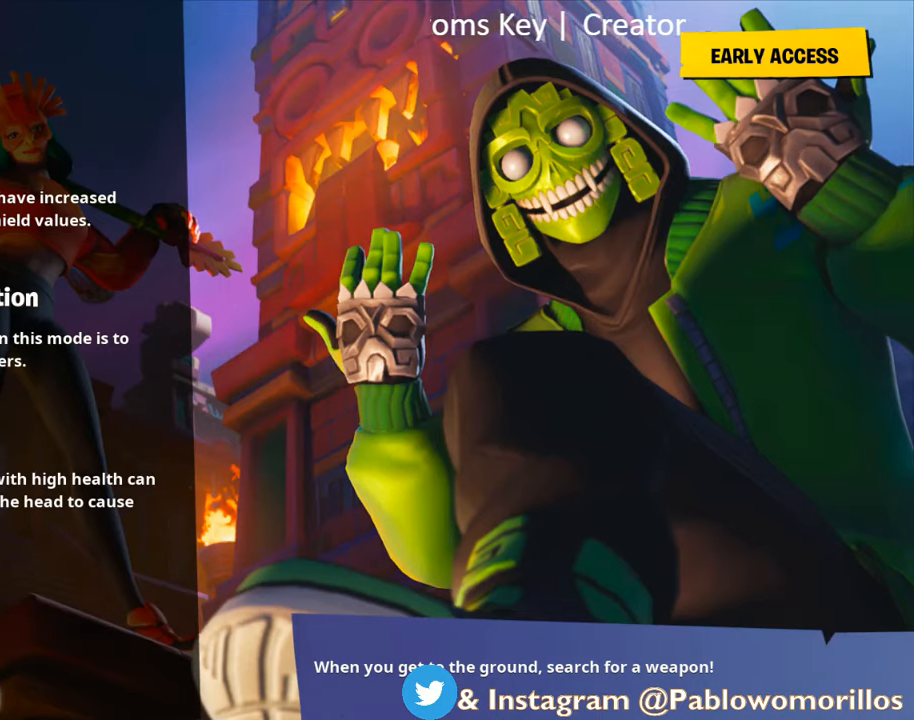
{"buttons": [], "left_stick": "center", "right_stick": "center", "events": [[16, "B", "up"]]}